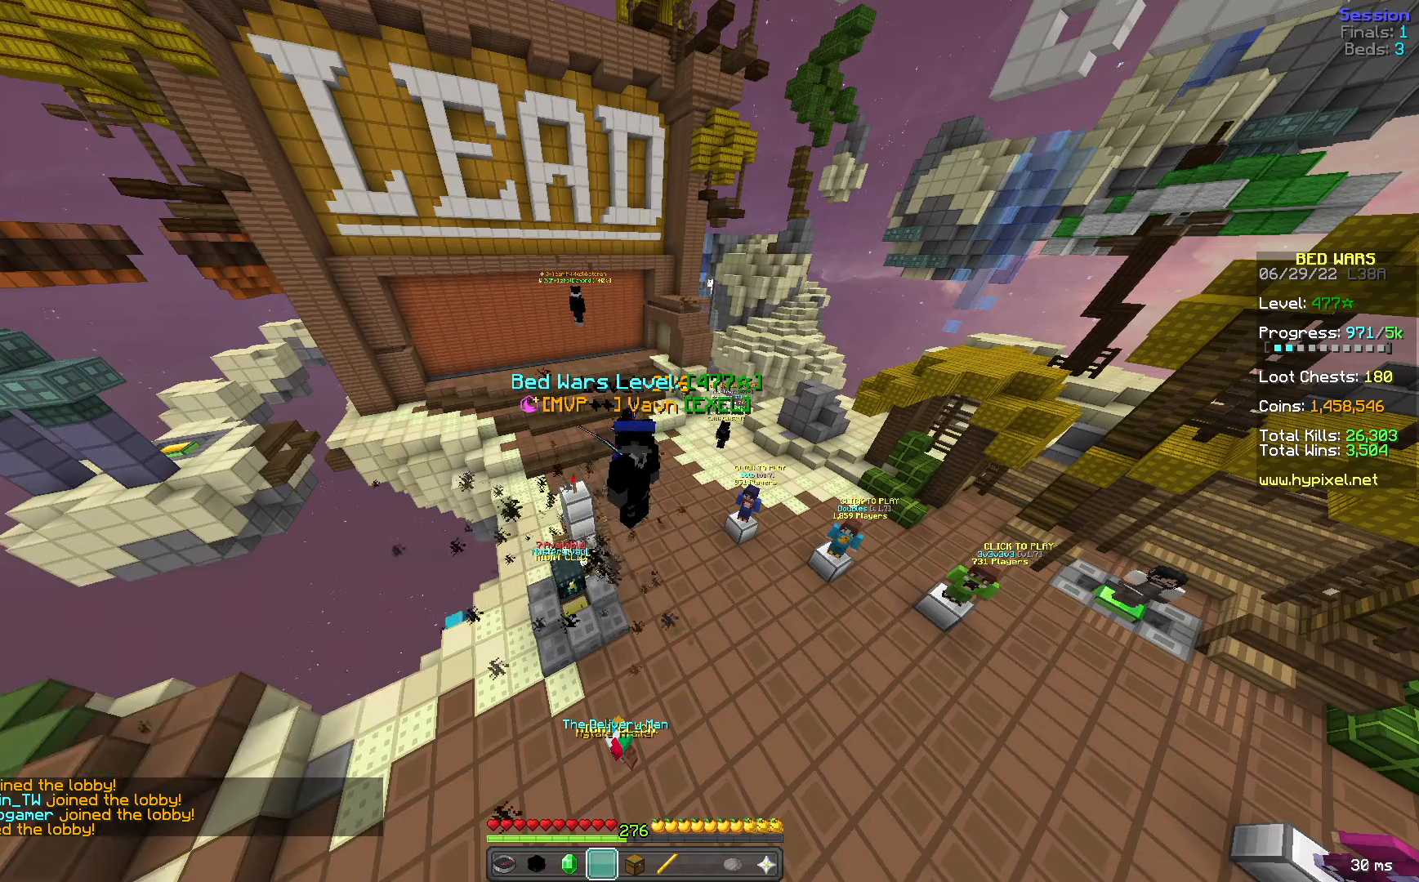
Gameplay with keyboard and mouse; each line is a JSON object with the keys and mouse buttons held at the frame after it. "events" lists presses ("down") and releases ("up") of "a", "d", "s", "space", "w", "mouse_left" and "mouse_right" between this image and that frame as [ms after this image, input, new state], when the widget could be followed in between. "mouse_left", "mouse_right" = the "left", "right" buttons of the "mouse" list. No other keys are recorded. Fast repeated clicks can show as one long hold. Mouse movement is not recorded.
{"keys": ["space"], "mouse": ["left"], "events": [[280, "space", "down"], [480, "mouse_left", "down"]]}
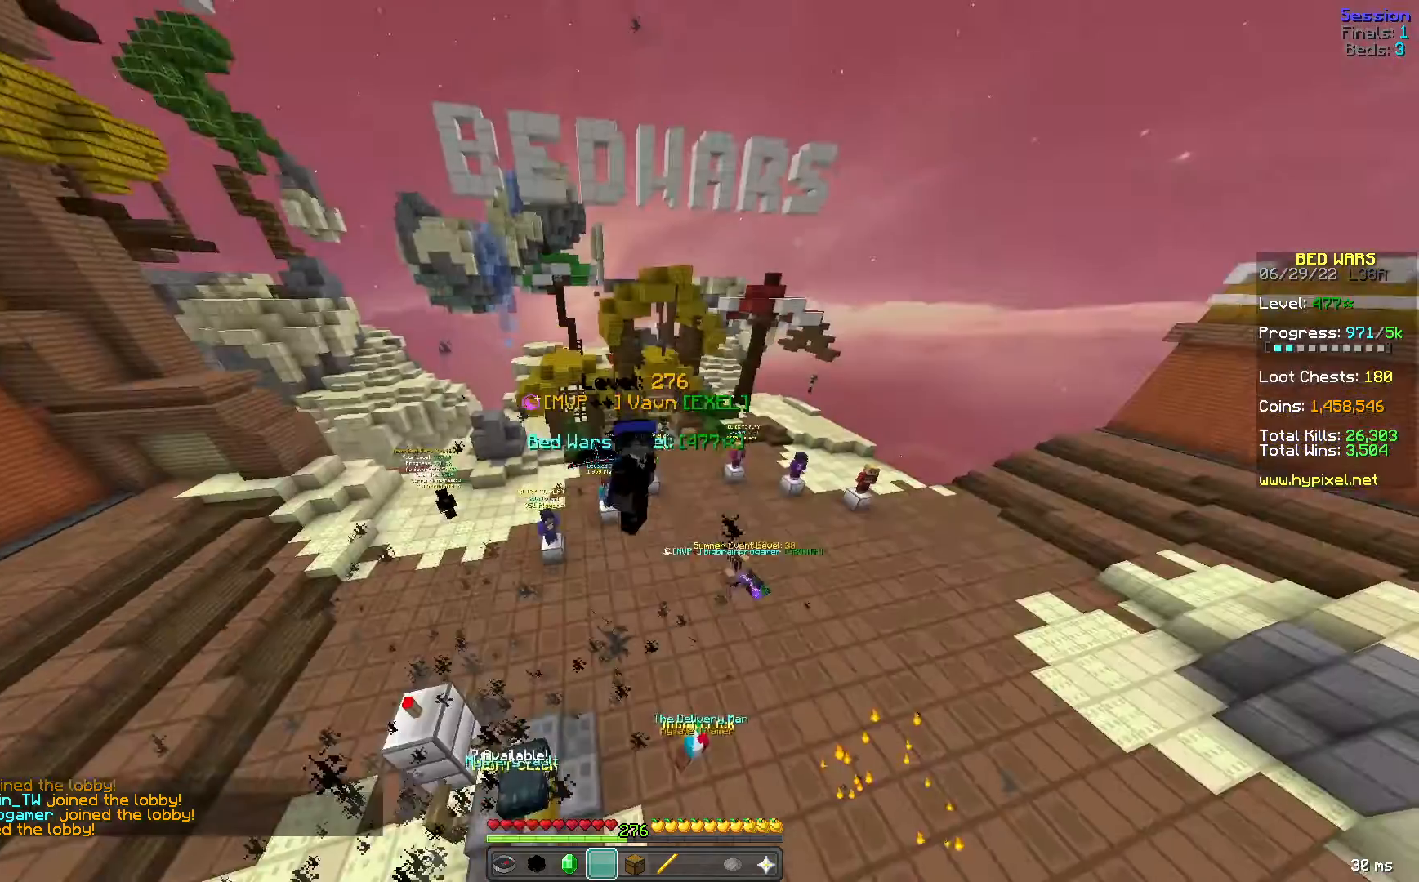
{"keys": [], "mouse": [], "events": [[80, "mouse_left", "up"], [120, "mouse_left", "down"], [240, "mouse_left", "up"], [280, "mouse_left", "down"], [360, "mouse_left", "up"], [400, "mouse_left", "down"], [480, "mouse_left", "up"], [520, "space", "up"]]}
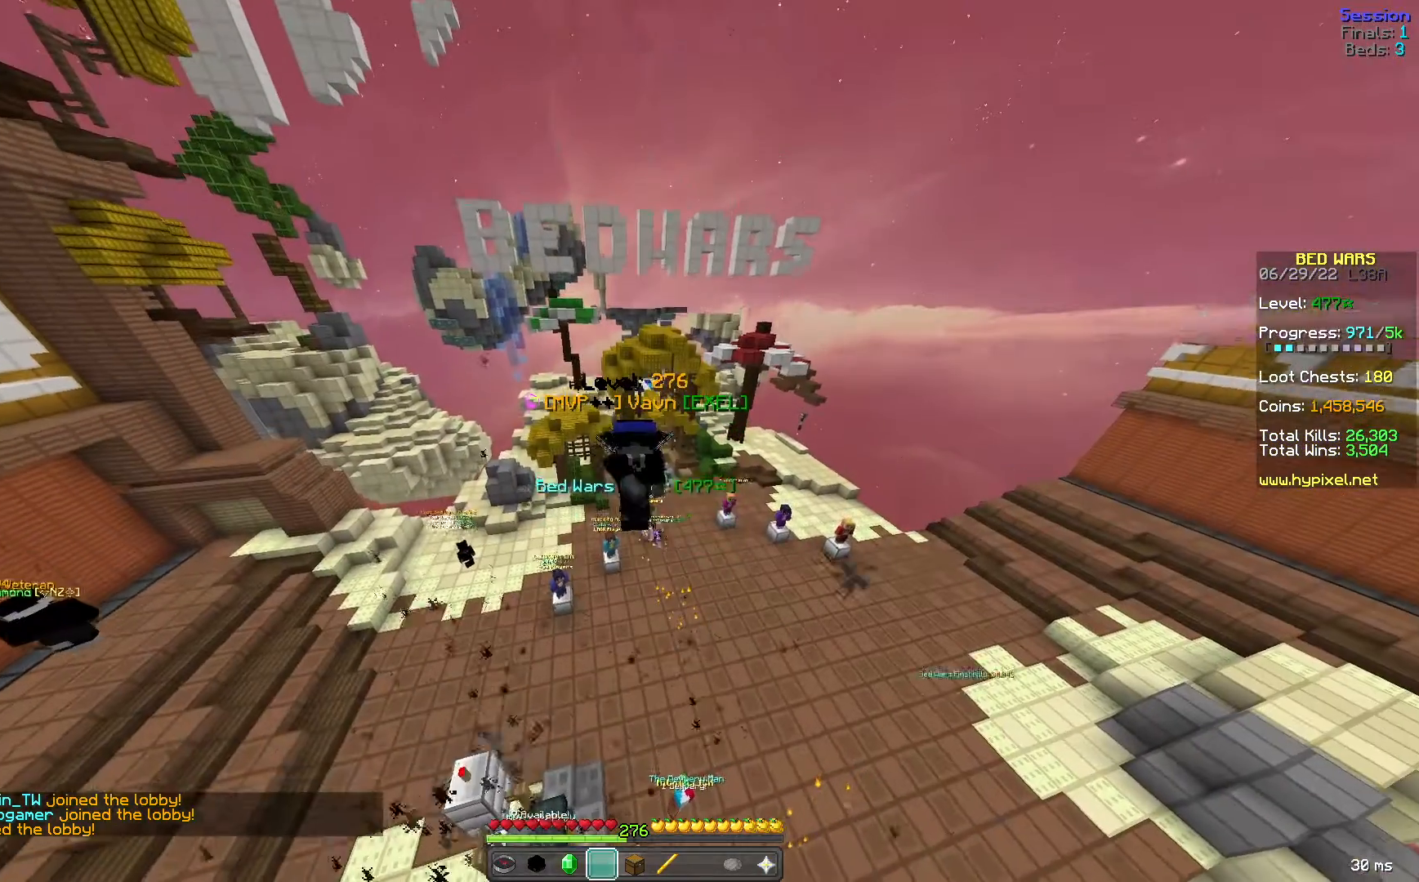
{"keys": [], "mouse": [], "events": []}
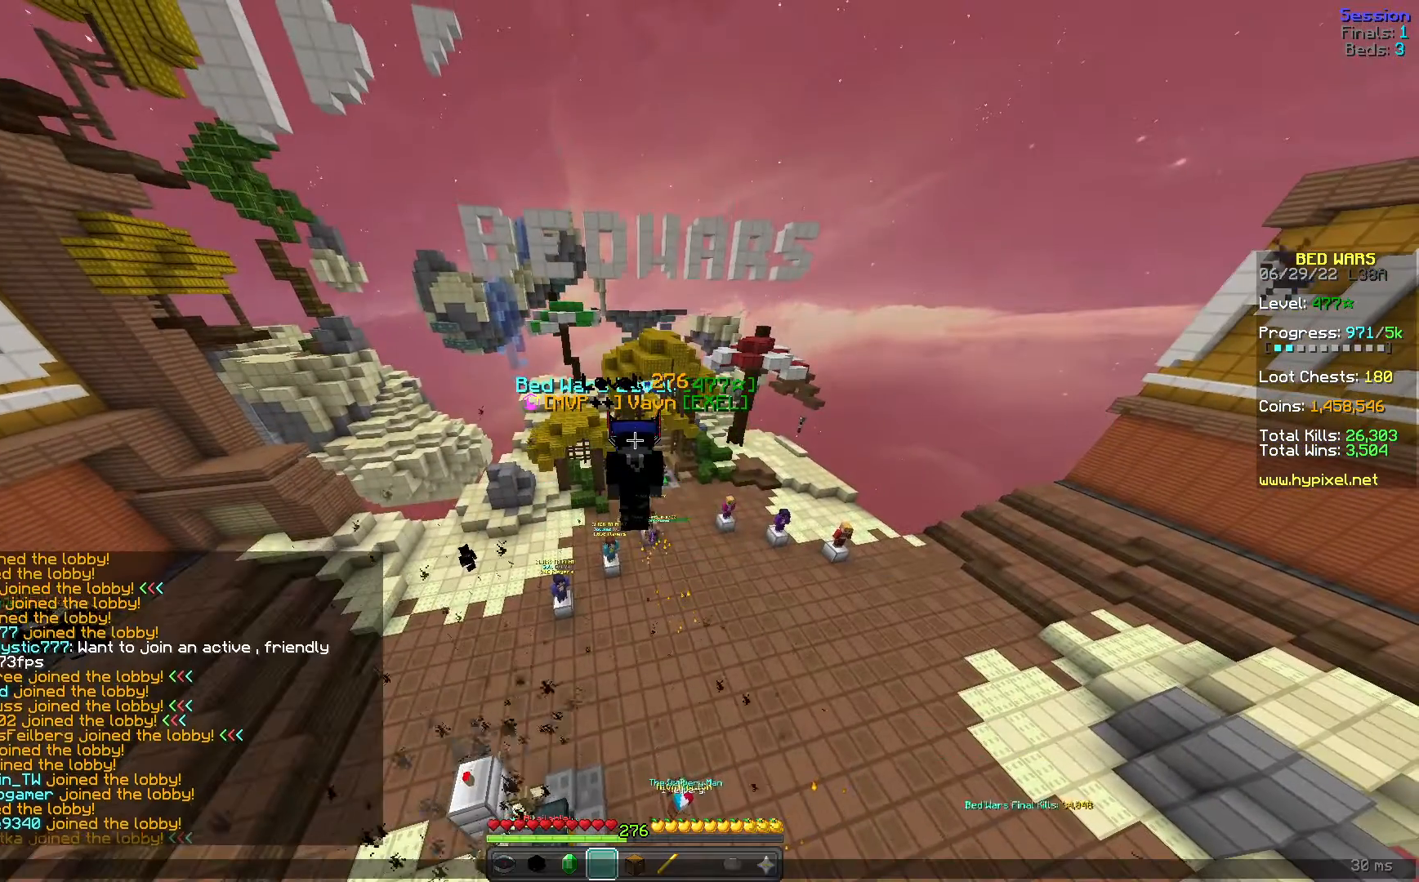
{"keys": [], "mouse": [], "events": []}
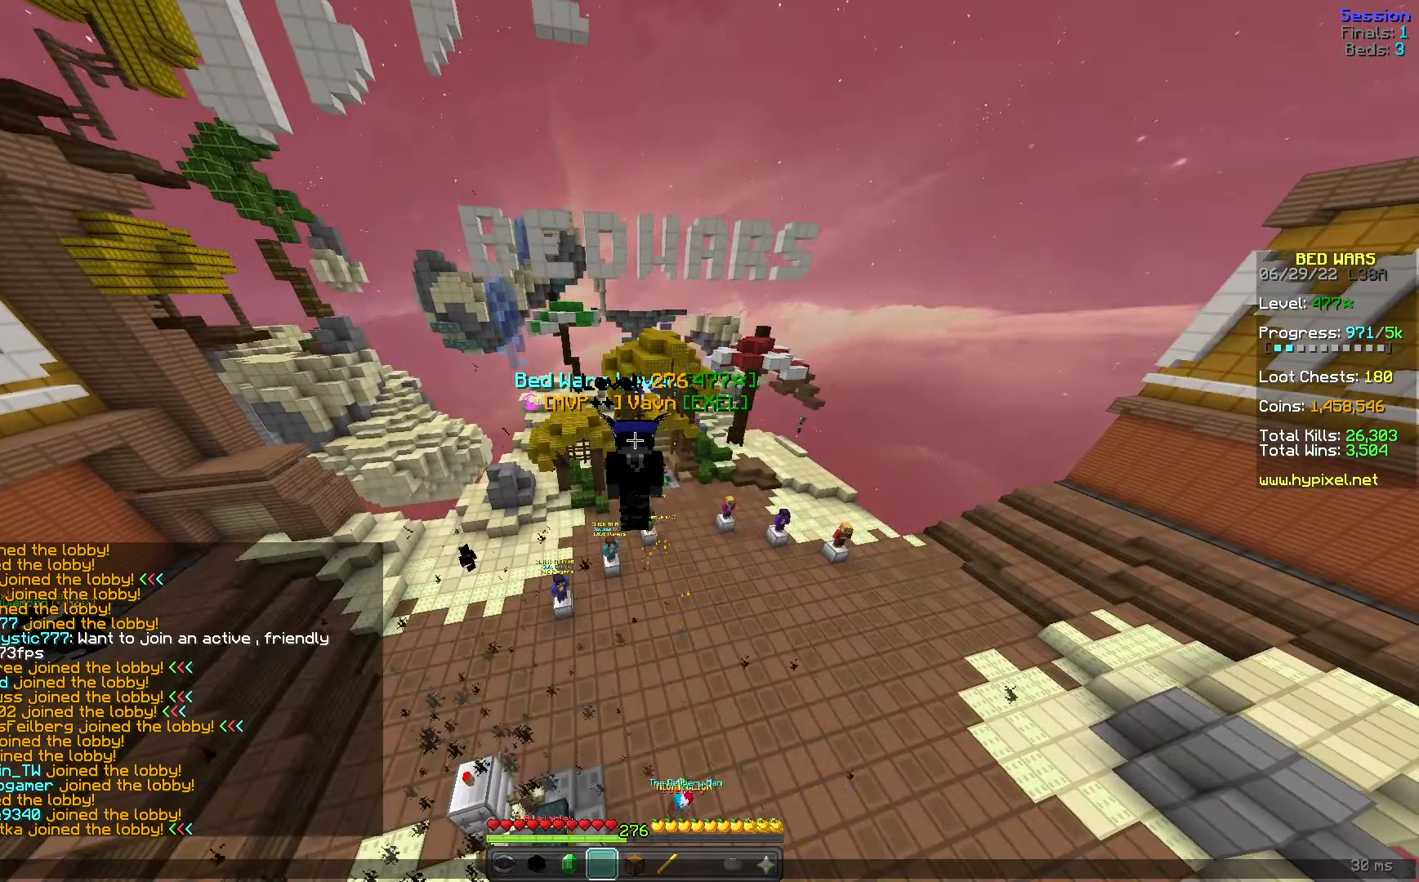
{"keys": [], "mouse": [], "events": []}
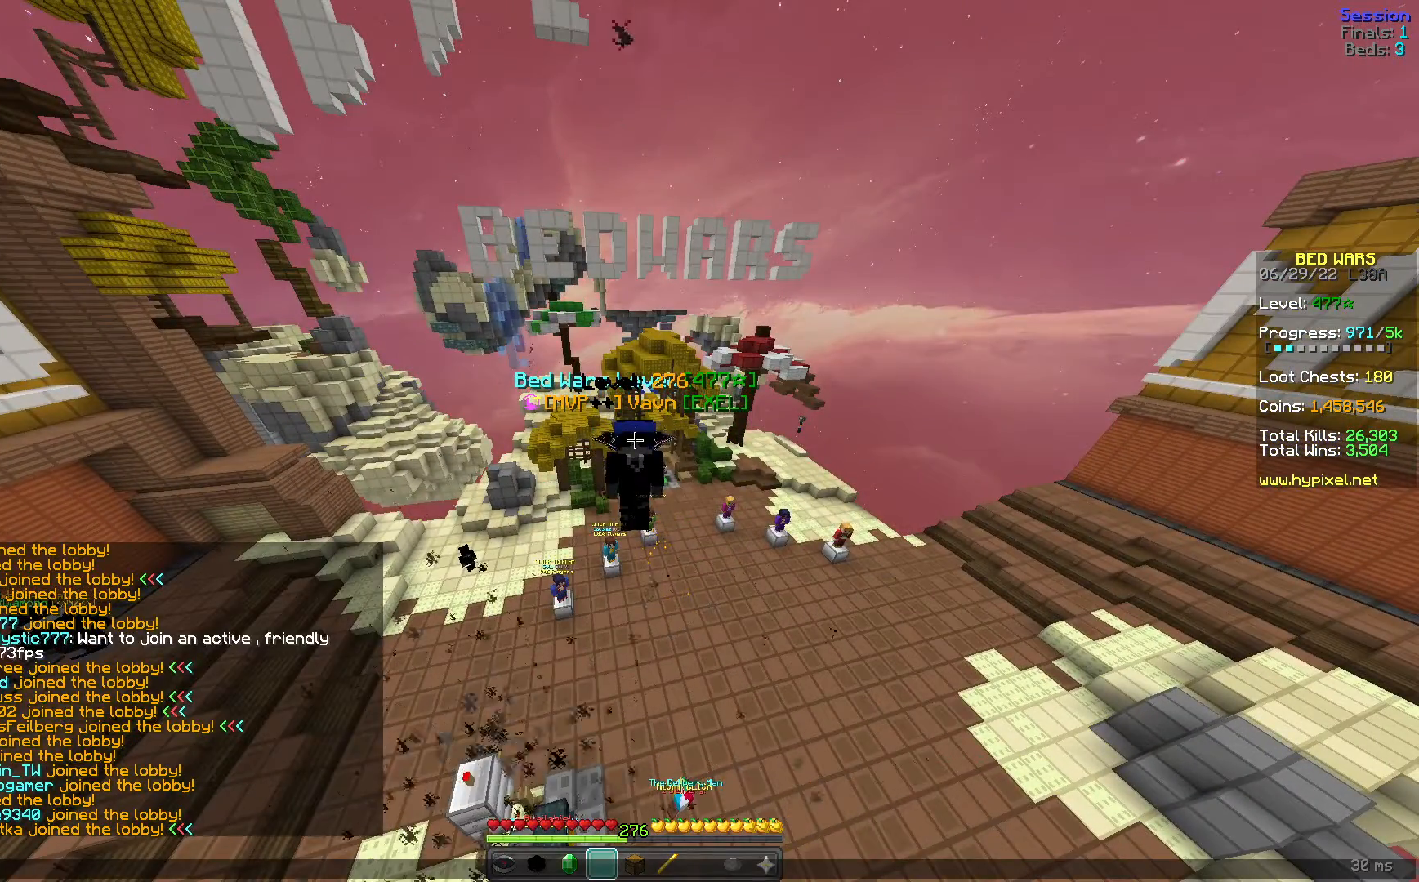
{"keys": [], "mouse": [], "events": []}
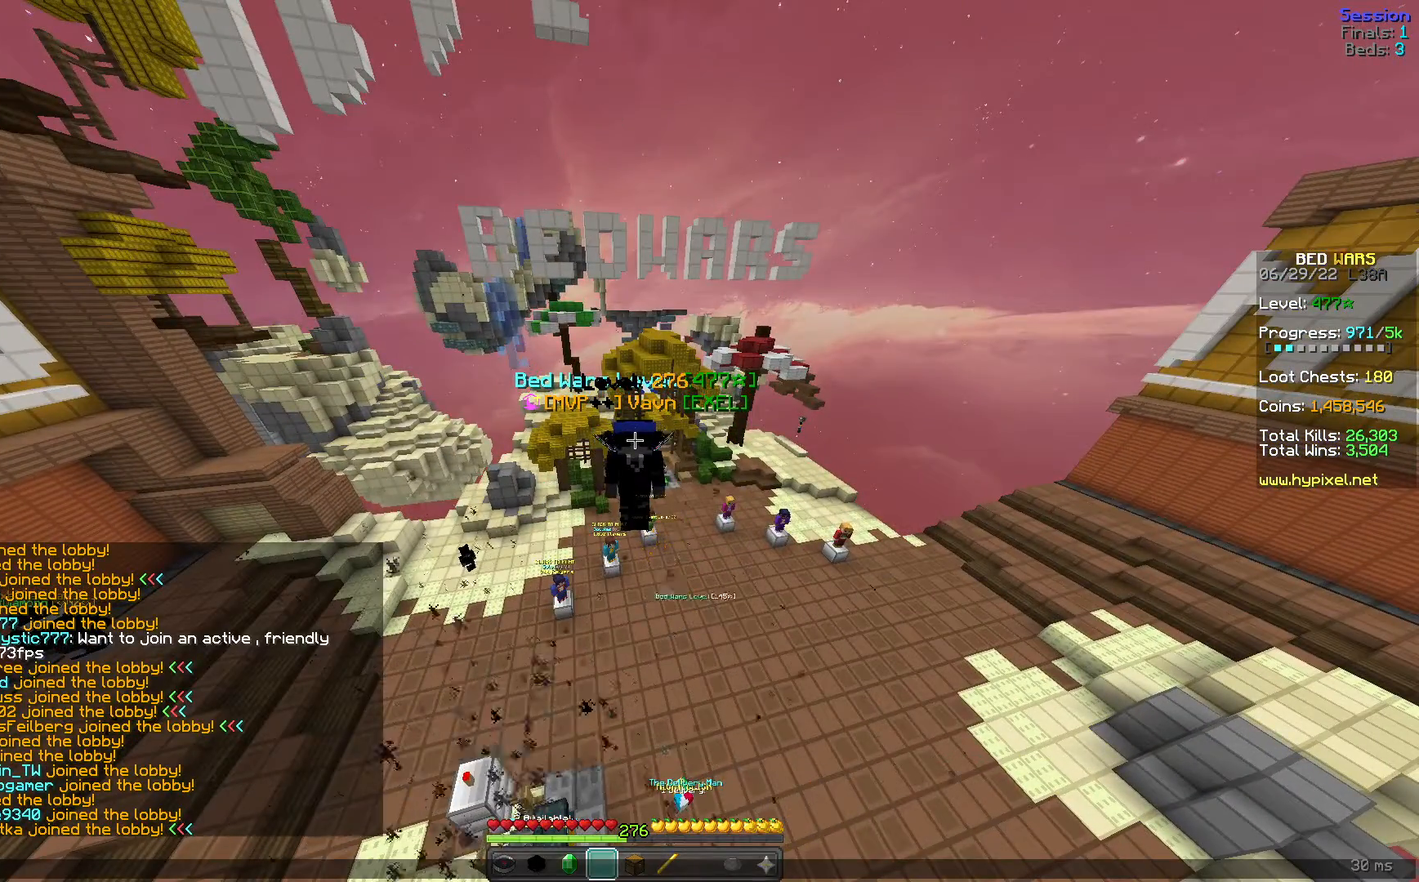
{"keys": [], "mouse": ["left"], "events": [[360, "mouse_left", "down"]]}
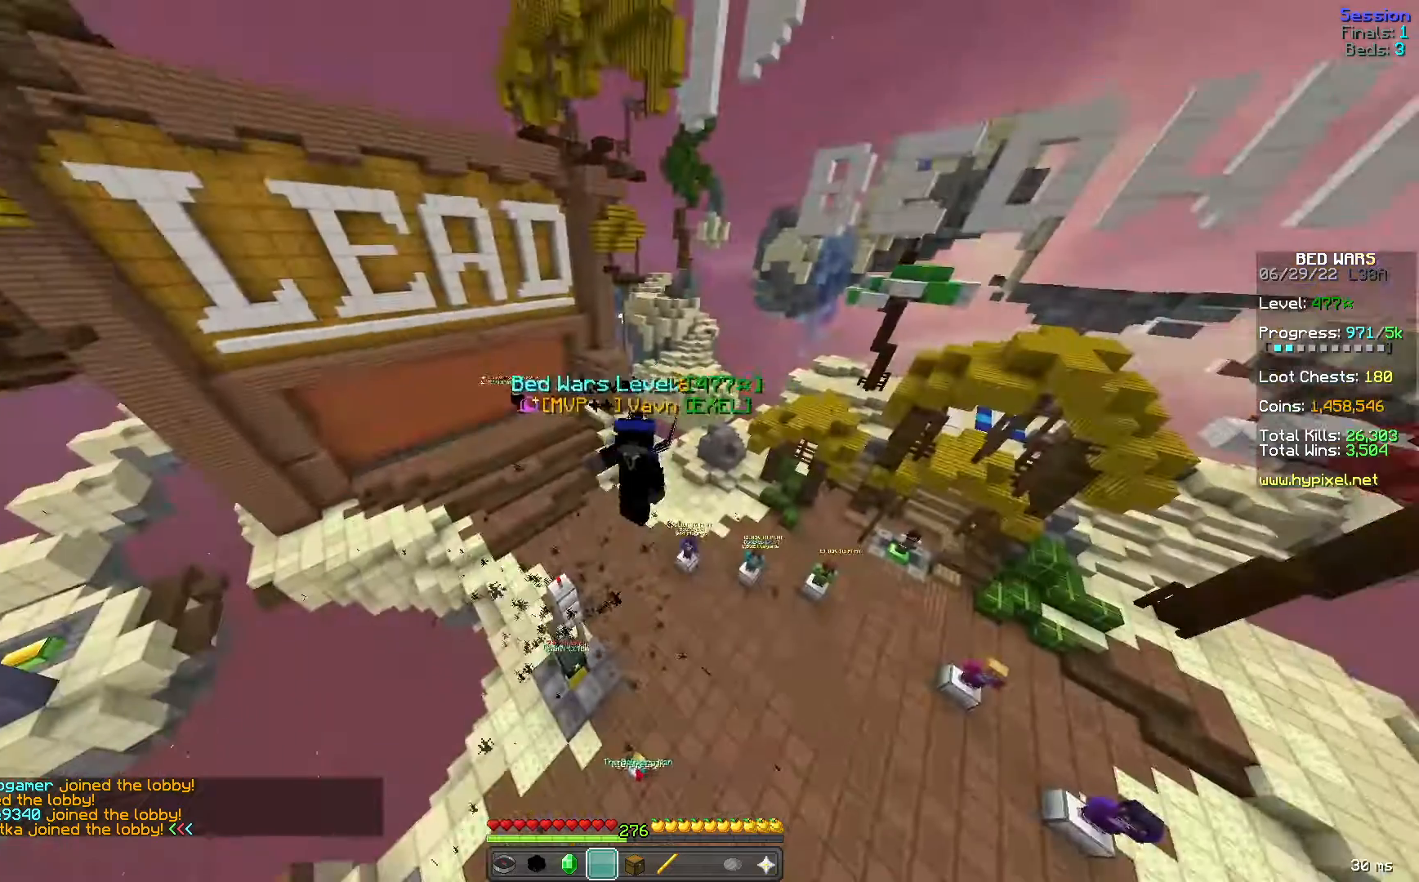
{"keys": [], "mouse": ["left"], "events": [[120, "space", "down"], [280, "mouse_left", "up"], [320, "mouse_left", "down"], [400, "mouse_left", "up"], [480, "mouse_left", "down"], [520, "space", "up"]]}
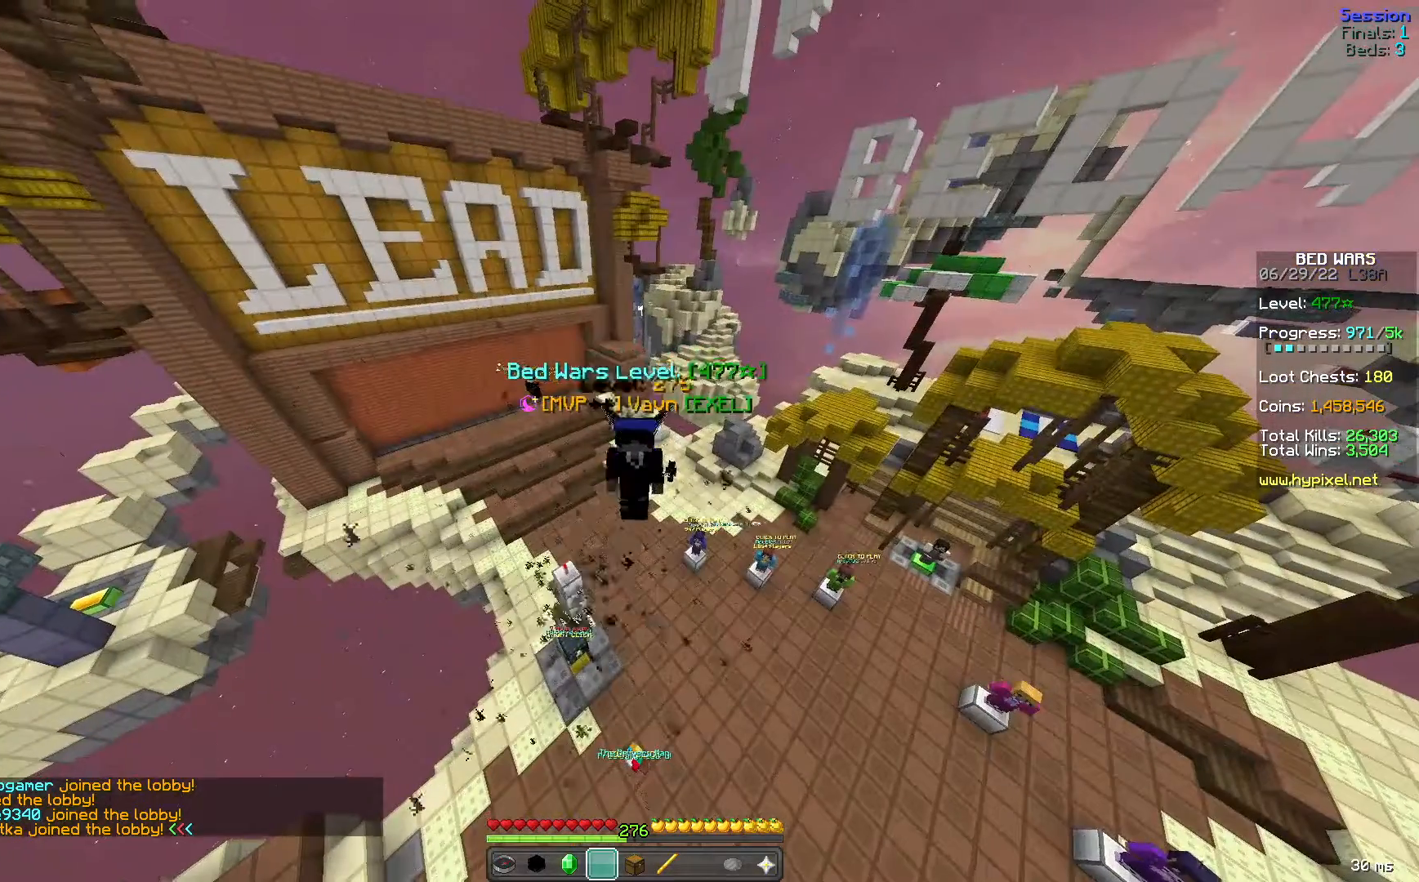
{"keys": [], "mouse": [], "events": [[40, "mouse_left", "up"]]}
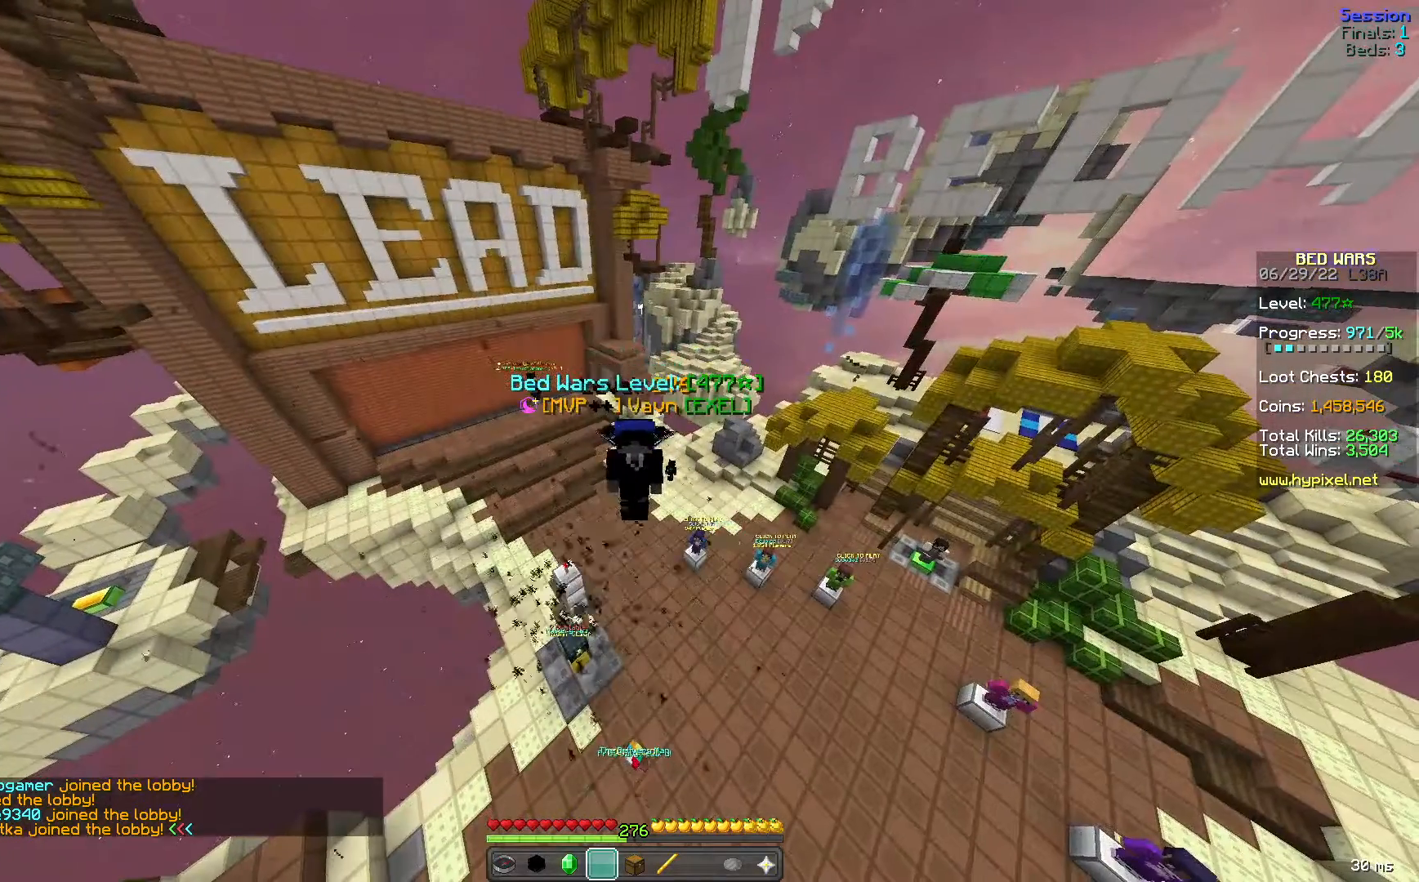
{"keys": [], "mouse": [], "events": []}